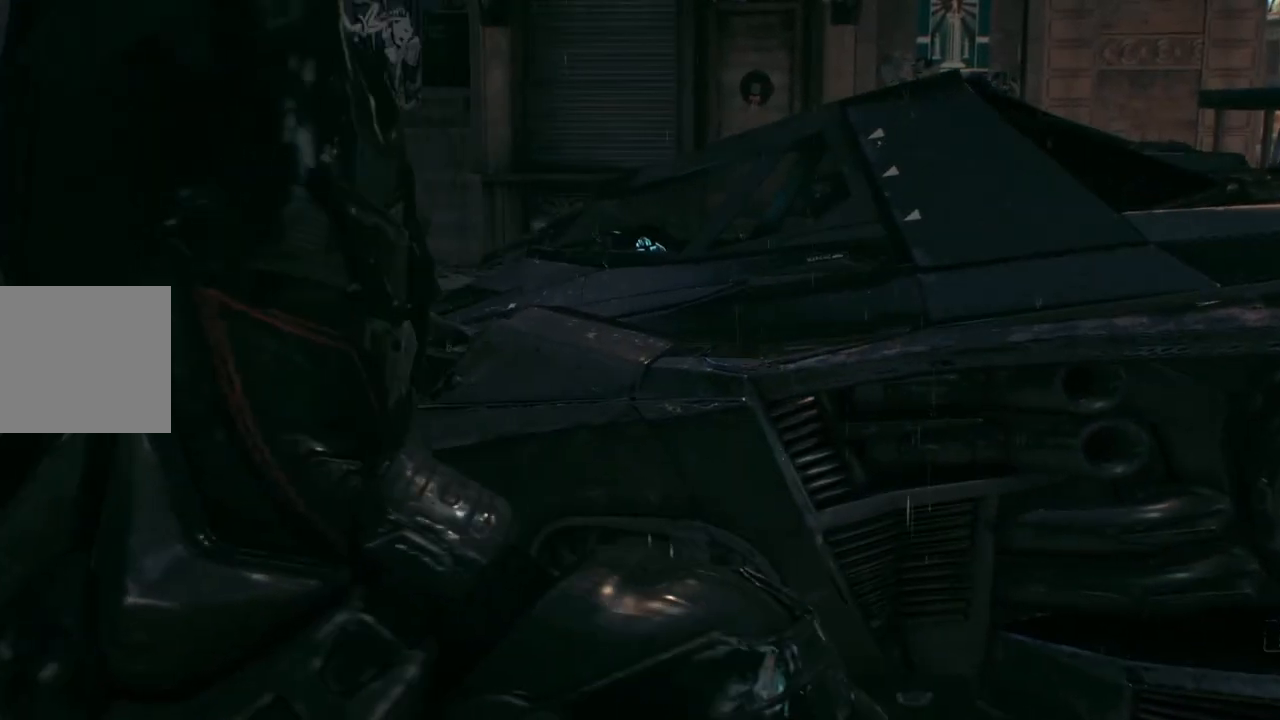
Gameplay with a controller (Xbox layout); each line is a JSON object with the inputs held at the frame after it. "events" lists button and stick changes between this image and that frame as [ms after this image, input, new state], when the widget could be followed in between.
{"buttons": [], "left_stick": "center", "right_stick": "center", "events": [[167, "L1", "down"], [333, "L1", "up"]]}
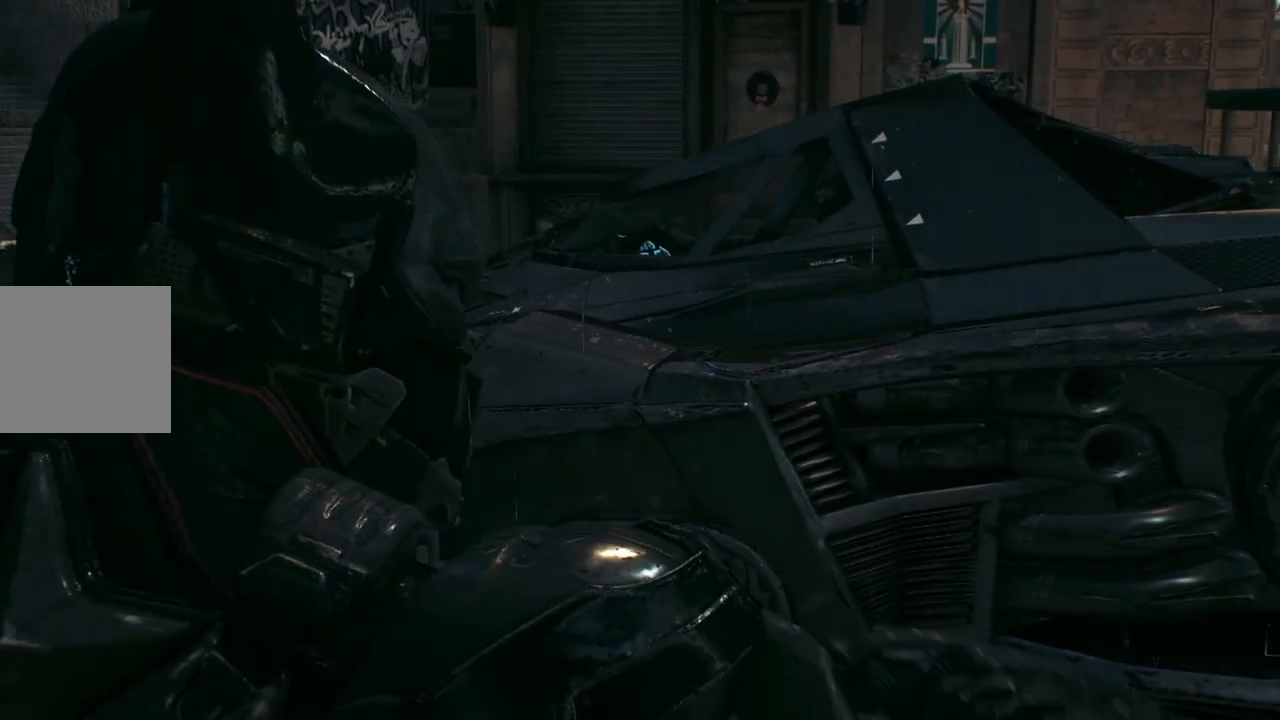
{"buttons": [], "left_stick": "up", "right_stick": "center", "events": [[83, "left_stick", "up"]]}
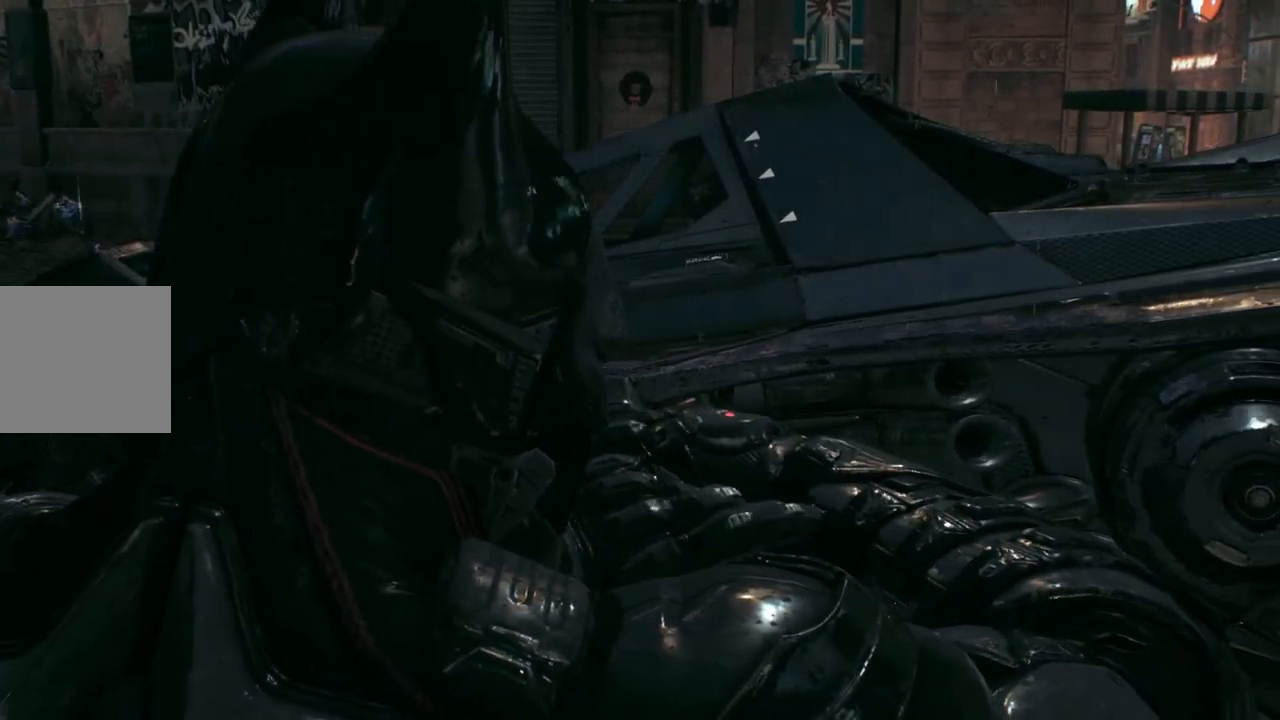
{"buttons": [], "left_stick": "center", "right_stick": "center", "events": [[200, "left_stick", "center"]]}
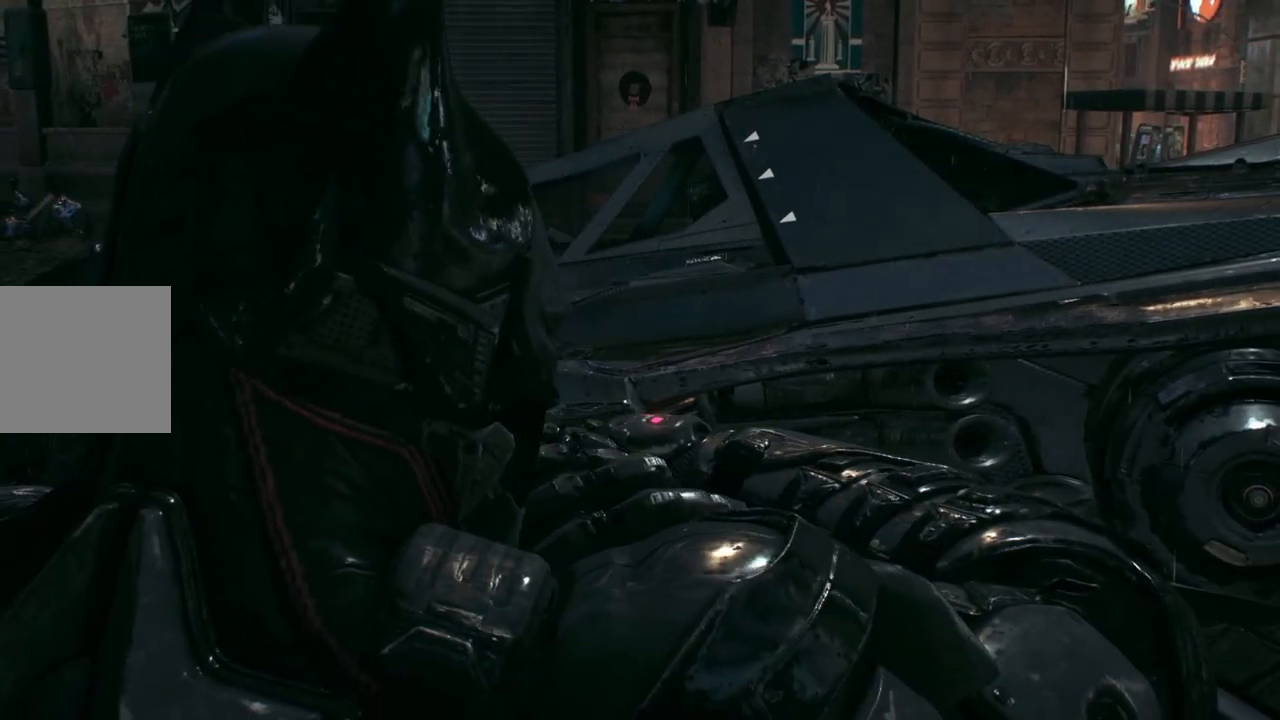
{"buttons": [], "left_stick": "center", "right_stick": "center", "events": []}
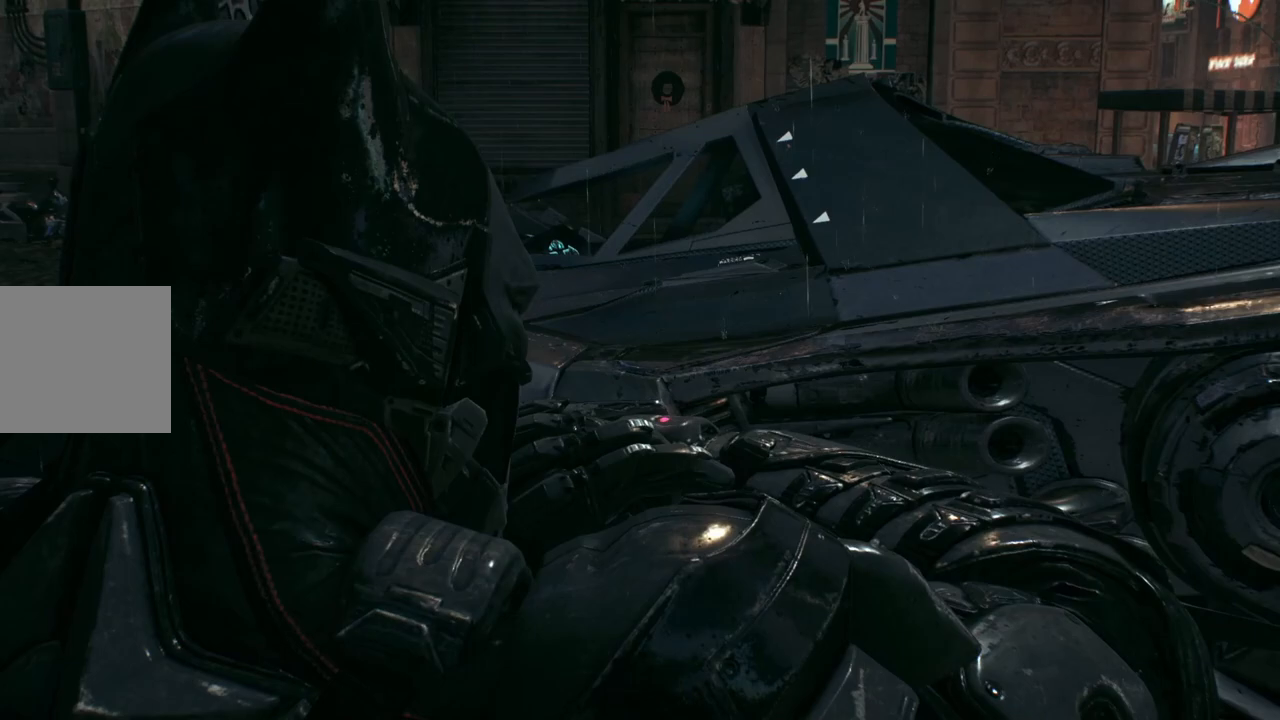
{"buttons": [], "left_stick": "center", "right_stick": "center", "events": []}
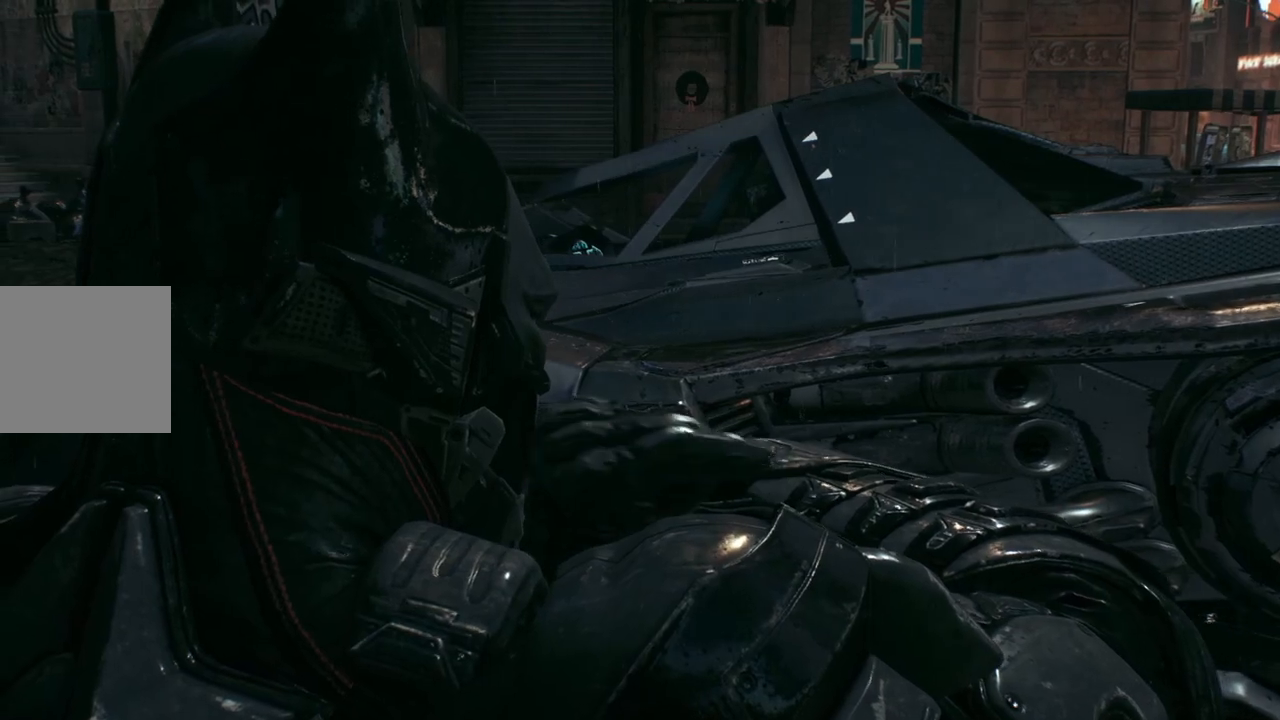
{"buttons": [], "left_stick": "center", "right_stick": "center", "events": []}
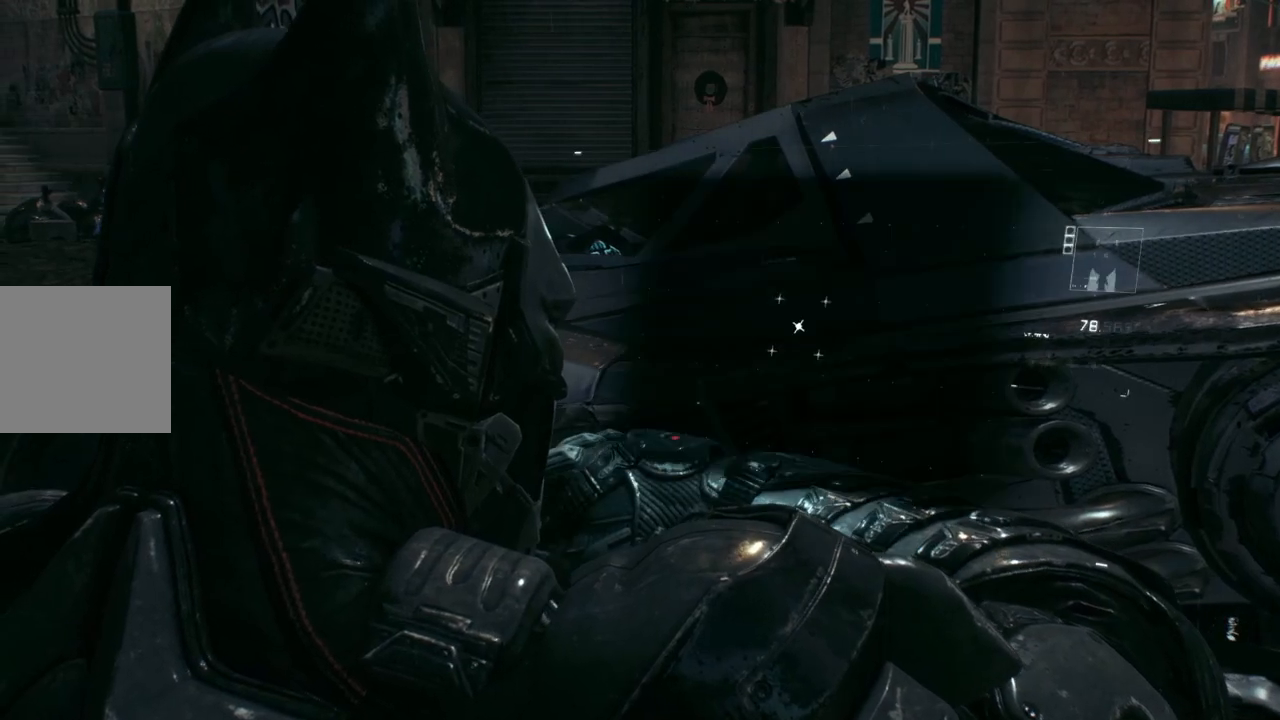
{"buttons": [], "left_stick": "center", "right_stick": "center", "events": []}
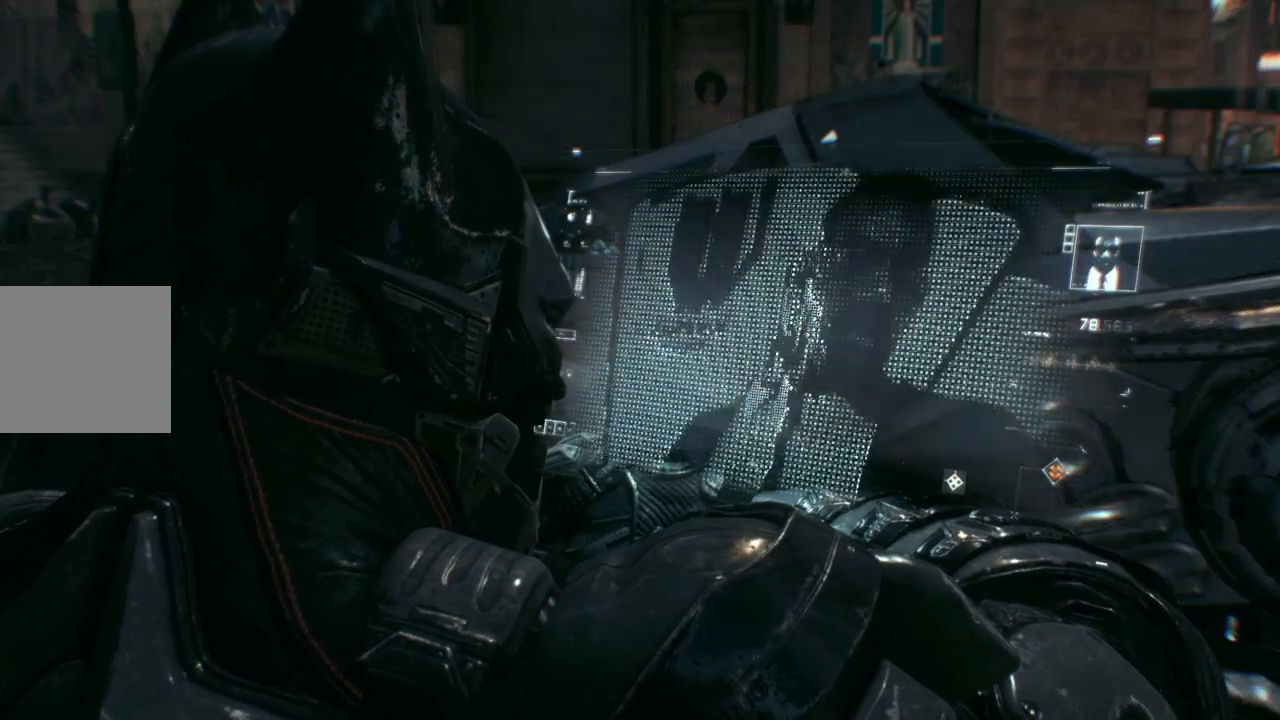
{"buttons": [], "left_stick": "center", "right_stick": "center", "events": [[33, "left_stick", "up"], [400, "left_stick", "center"]]}